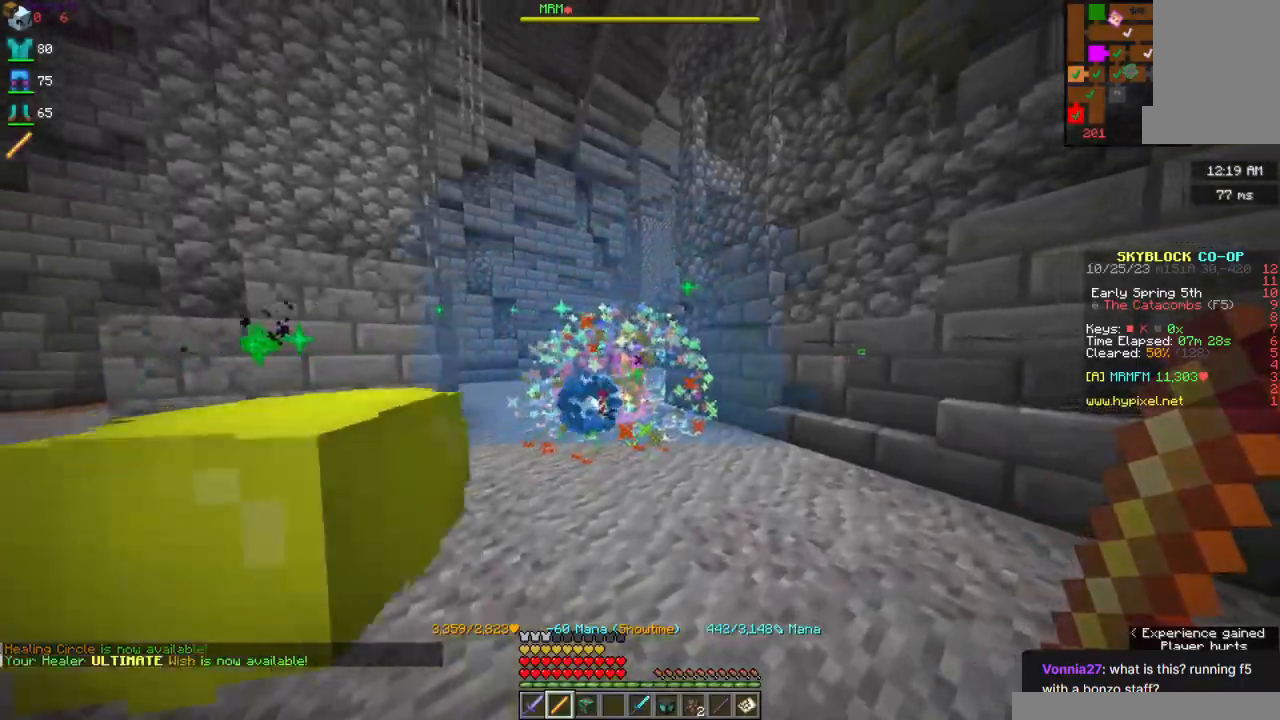
Gameplay with keyboard and mouse; each line is a JSON object with the keys and mouse buttons held at the frame after it. "events" lists presses ("down") and releases ("up") of "a", "d", "s", "space", "w", "mouse_left" and "mouse_right" between this image and that frame as [ms after this image, input, new state], when the widget could be followed in between. "mouse_left", "mouse_right" = the "left", "right" buttons of the "mouse" list. No other keys are recorded. Fast repeated clicks can show as one long hold. Mouse movement is not recorded.
{"keys": ["s"], "mouse": ["right"], "events": [[17, "w", "up"], [84, "s", "down"], [267, "d", "up"]]}
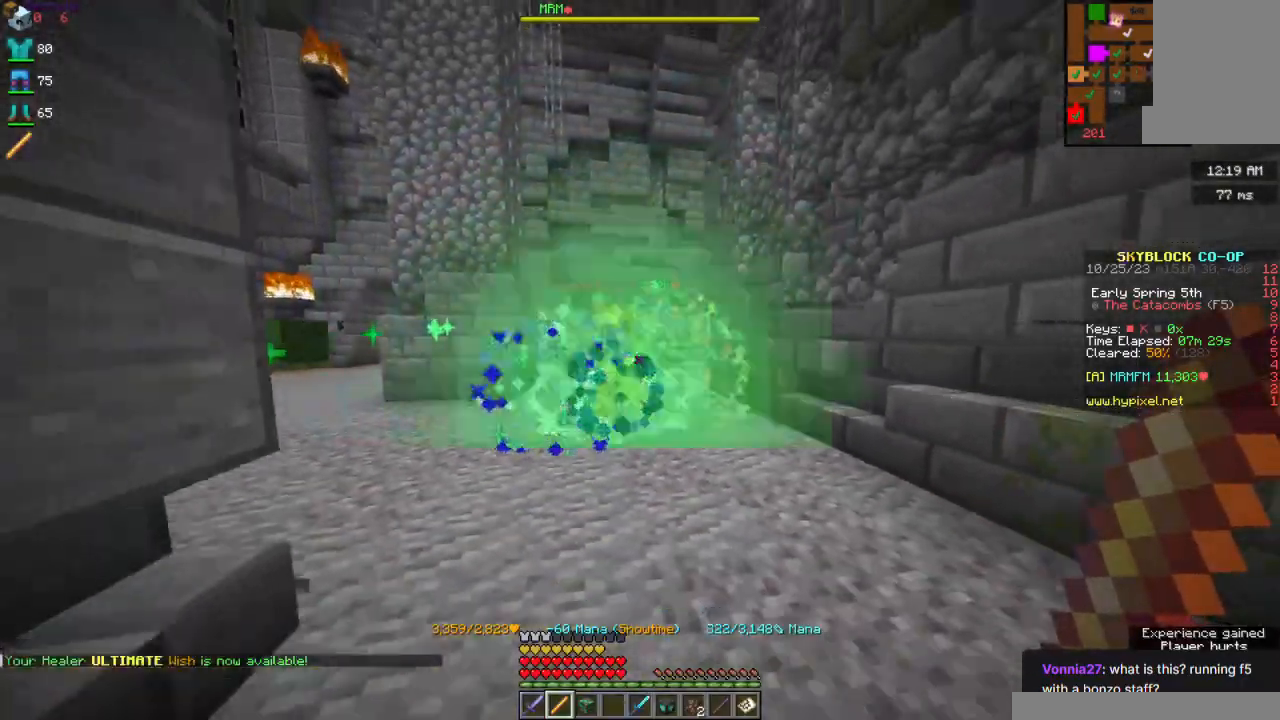
{"keys": ["d", "s"], "mouse": ["right"], "events": [[17, "d", "down"], [184, "d", "up"], [367, "a", "down"], [467, "d", "down"], [500, "a", "up"]]}
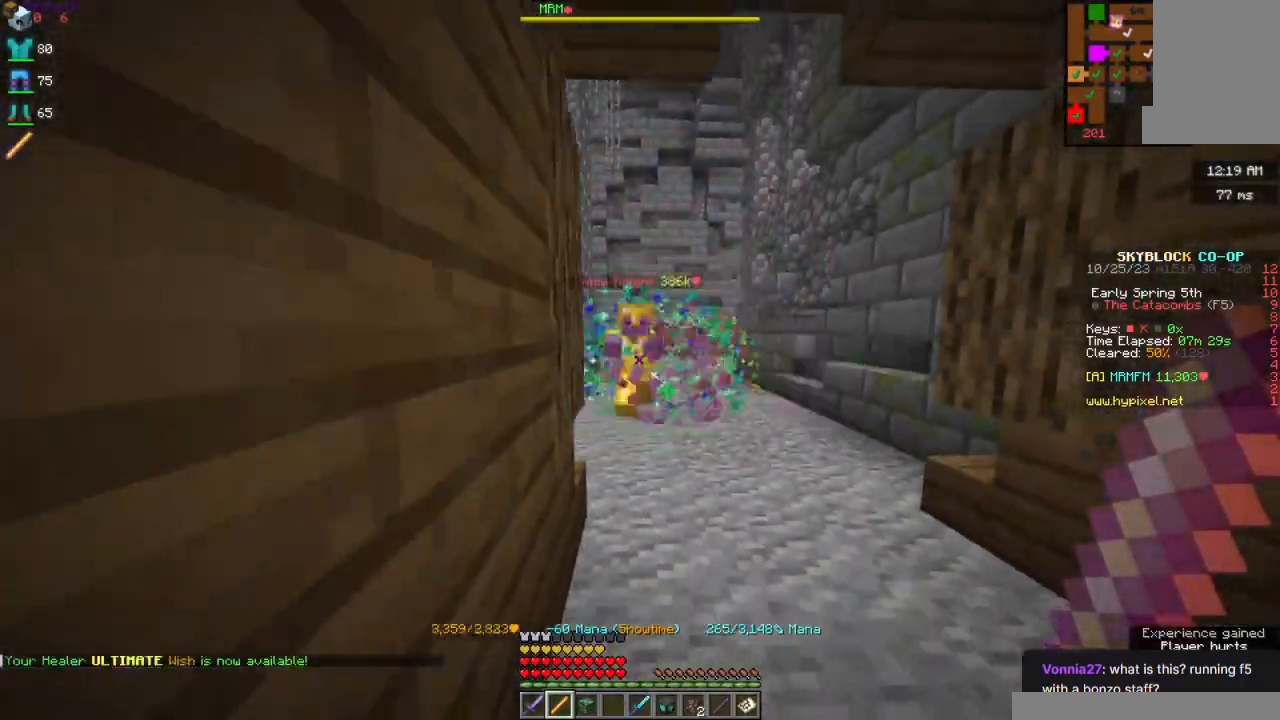
{"keys": ["s"], "mouse": ["right"], "events": [[134, "d", "up"], [250, "d", "down"], [434, "d", "up"]]}
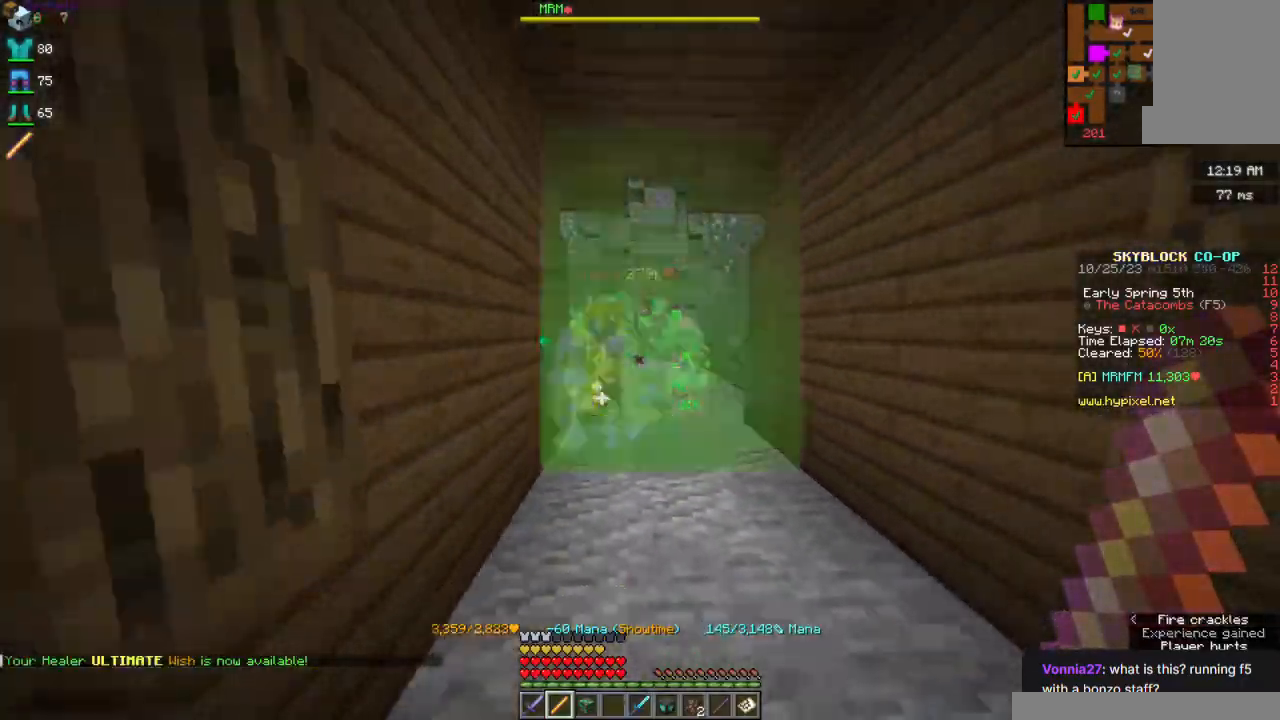
{"keys": ["d", "s"], "mouse": ["right"], "events": [[100, "d", "down"], [267, "d", "up"], [417, "d", "down"]]}
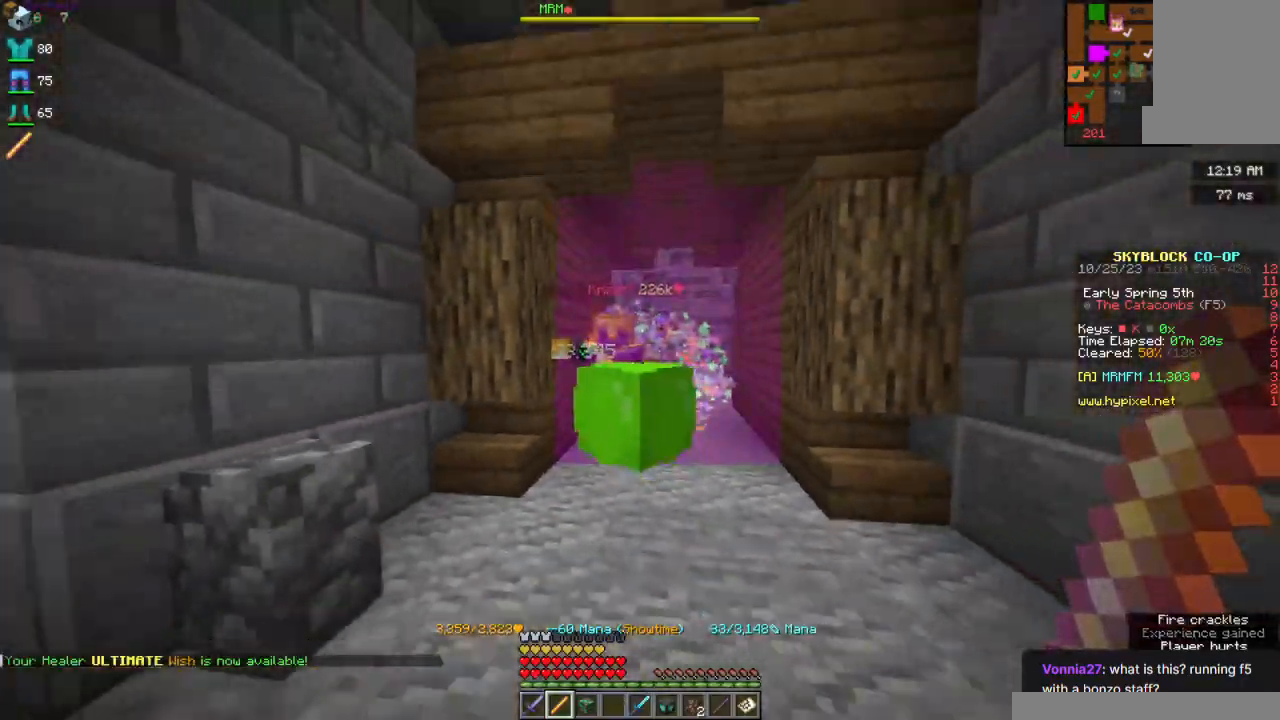
{"keys": ["a", "s"], "mouse": ["right"], "events": [[17, "a", "down"], [34, "d", "up"], [117, "d", "down"], [150, "a", "up"], [234, "a", "down"], [234, "d", "up"], [350, "d", "down"], [384, "a", "up"], [467, "a", "down"], [467, "d", "up"]]}
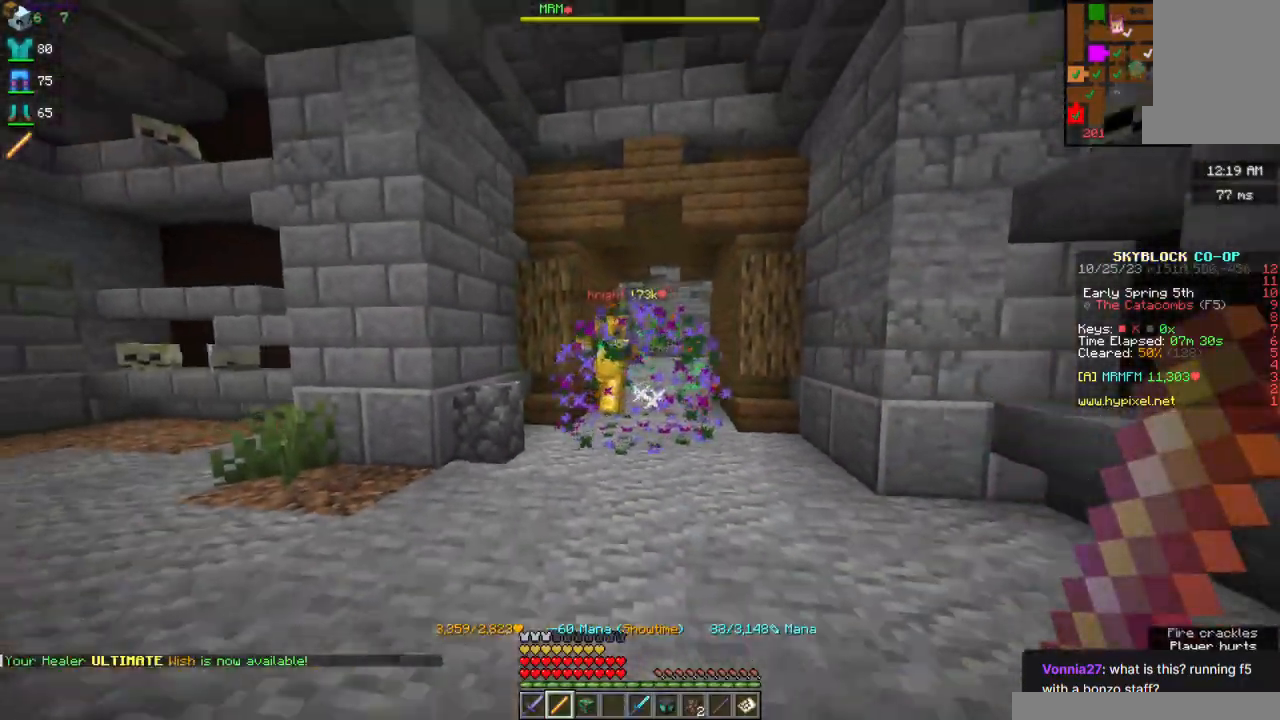
{"keys": ["a", "s"], "mouse": ["right"], "events": [[84, "a", "up"], [167, "a", "down"], [317, "a", "up"], [467, "a", "down"]]}
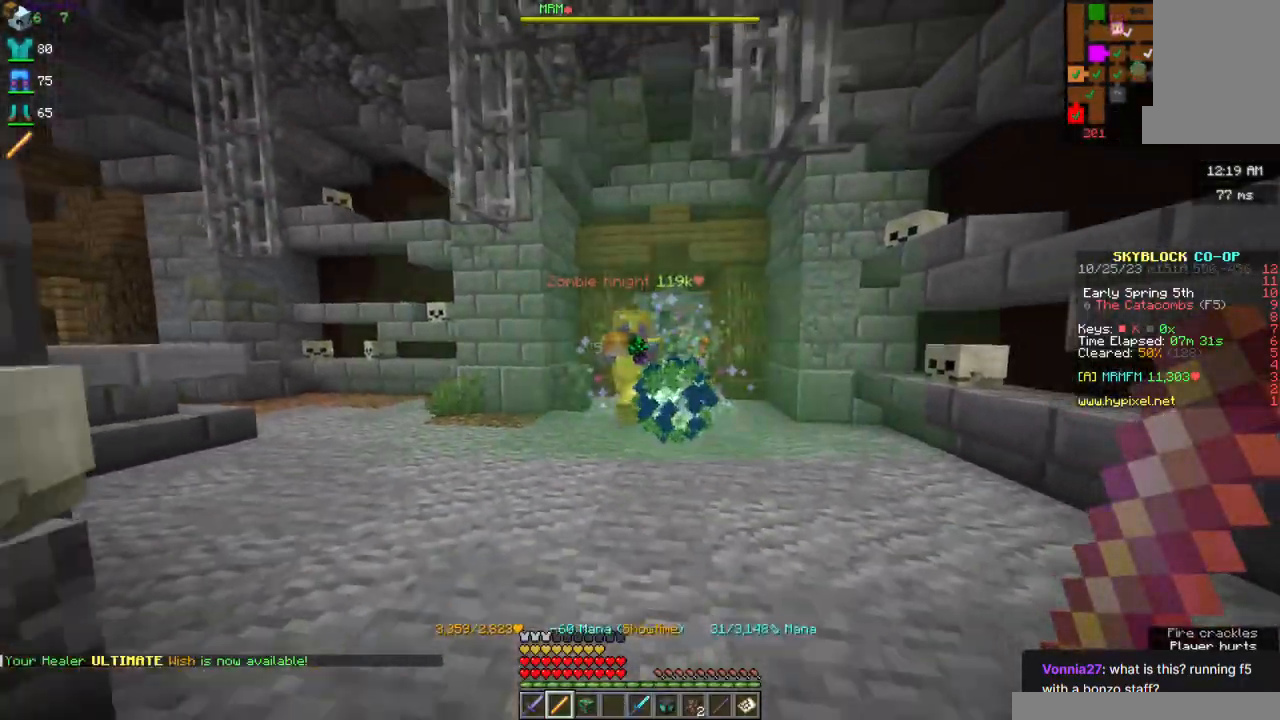
{"keys": ["a", "s"], "mouse": ["right"], "events": [[67, "a", "up"], [450, "a", "down"]]}
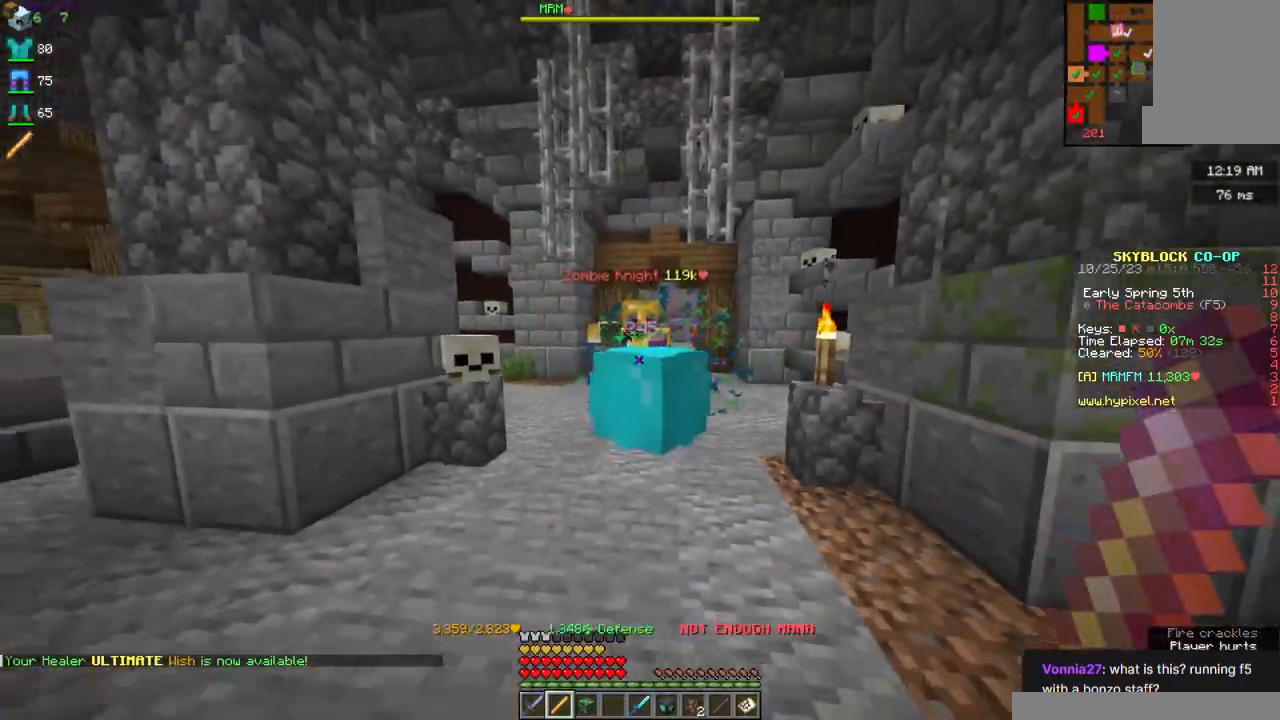
{"keys": ["a", "s"], "mouse": ["right"], "events": [[67, "a", "up"], [234, "a", "down"]]}
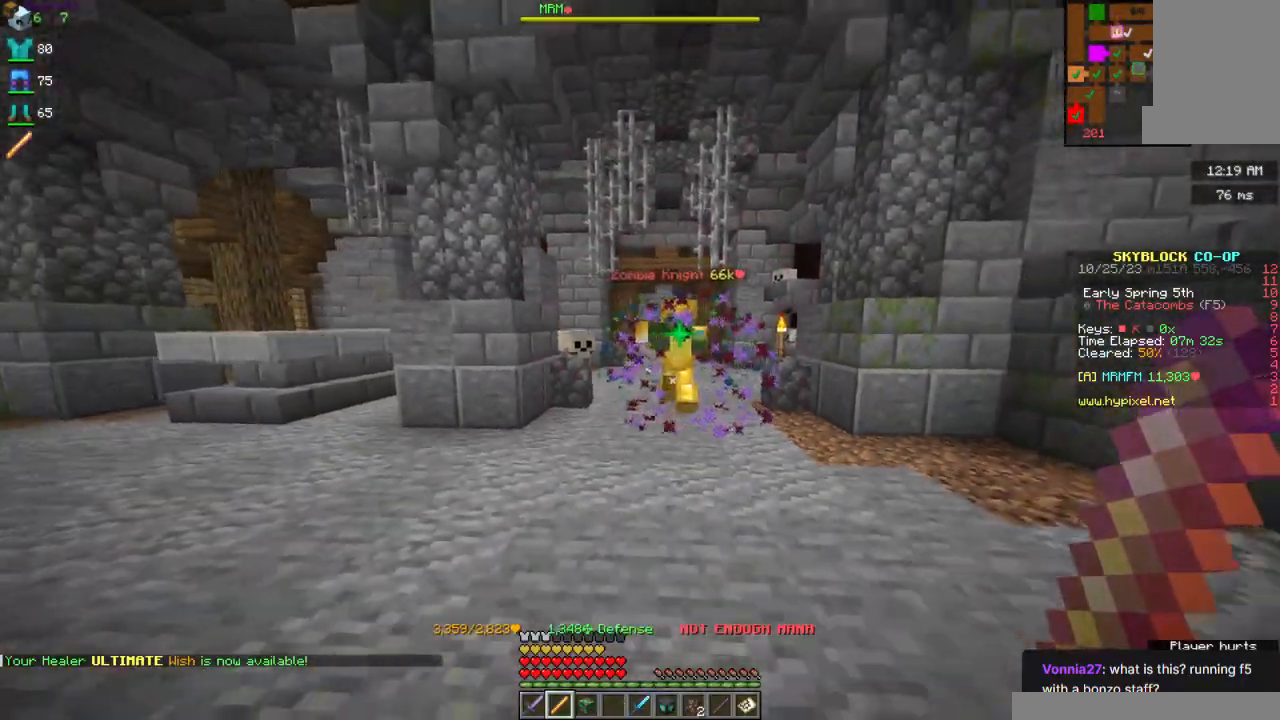
{"keys": ["a", "s"], "mouse": ["right"], "events": []}
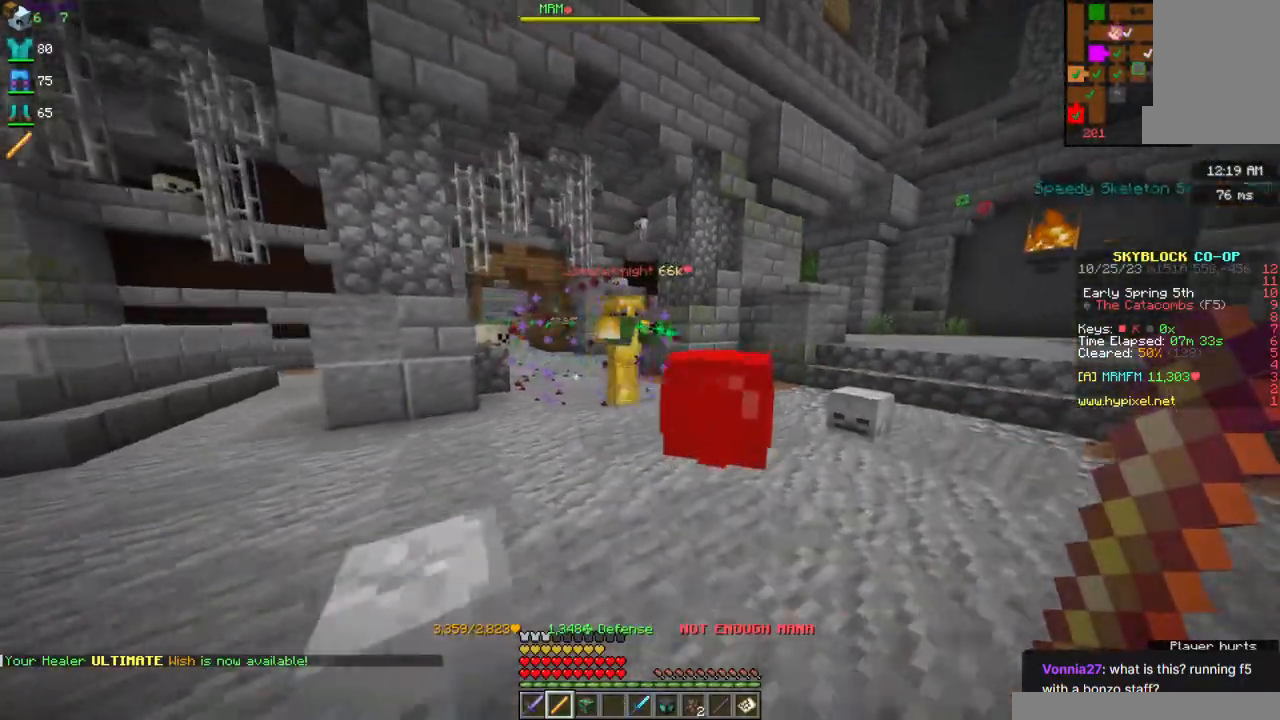
{"keys": ["a", "s"], "mouse": ["right"], "events": [[100, "s", "up"], [317, "s", "down"]]}
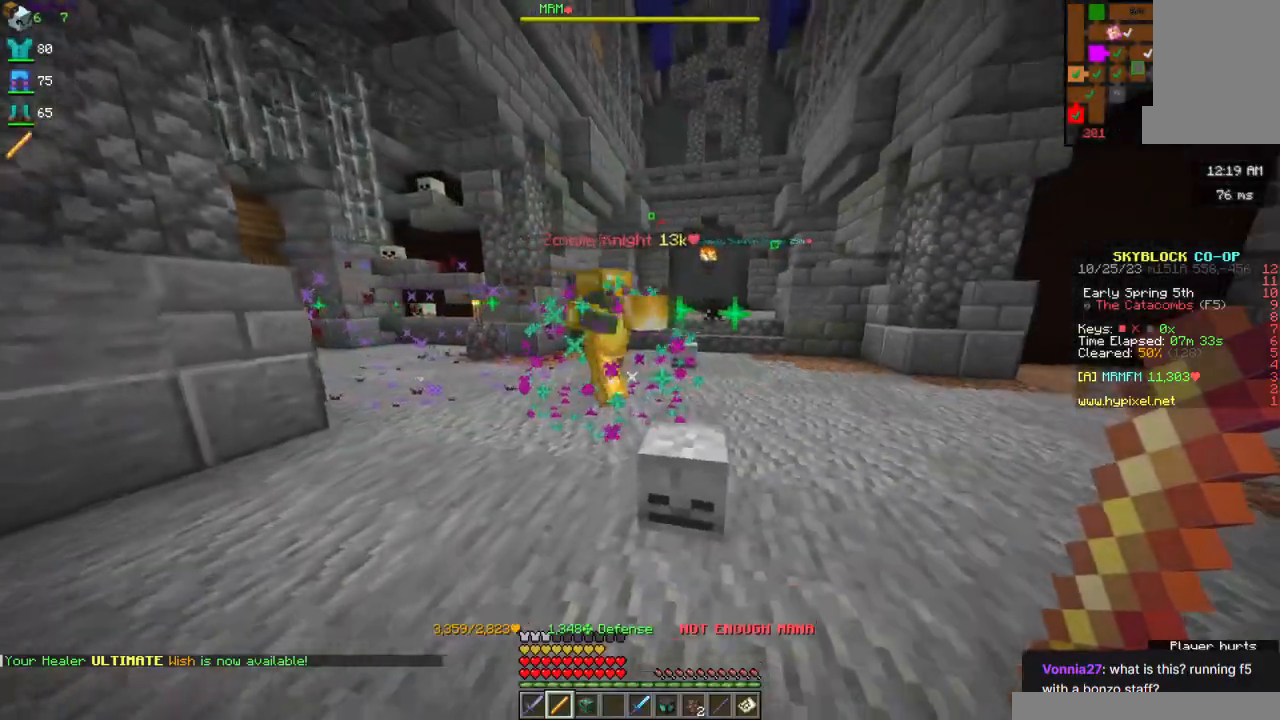
{"keys": ["s"], "mouse": ["right"], "events": [[100, "a", "up"]]}
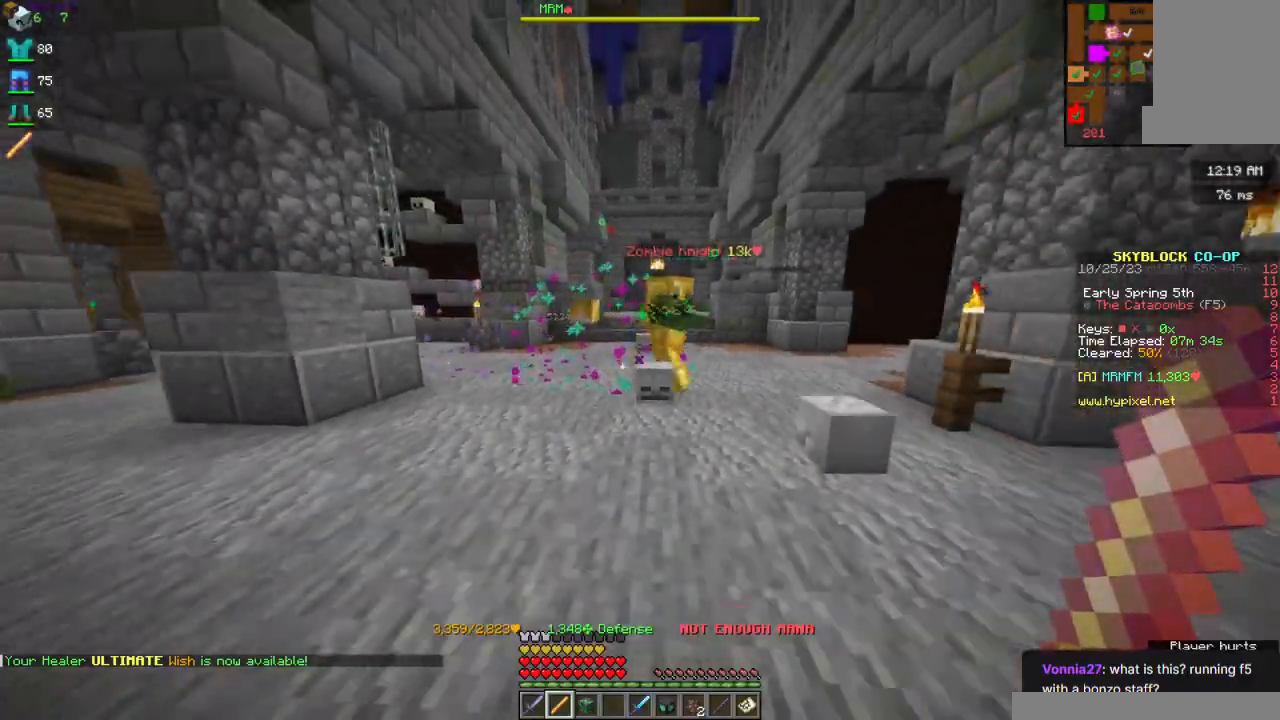
{"keys": ["d", "s"], "mouse": [], "events": [[434, "d", "down"], [500, "mouse_right", "up"]]}
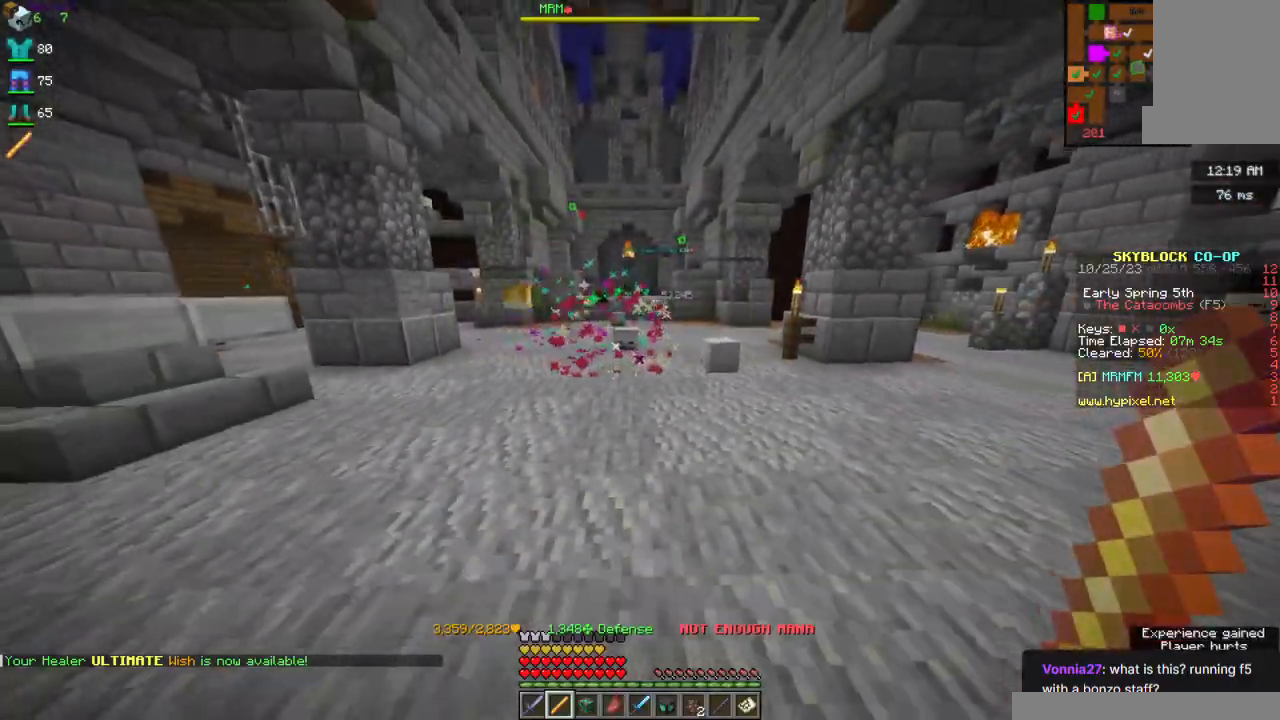
{"keys": ["w"], "mouse": [], "events": [[67, "s", "up"], [117, "w", "down"], [150, "d", "up"]]}
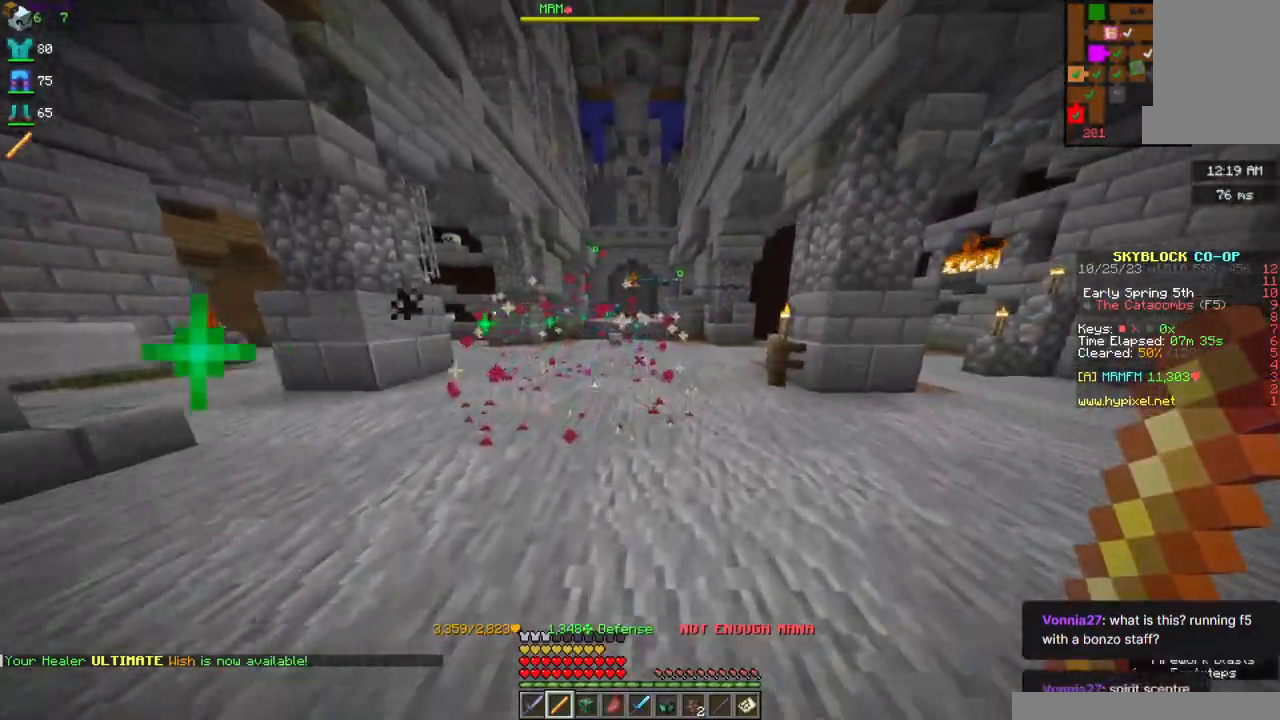
{"keys": ["w"], "mouse": [], "events": []}
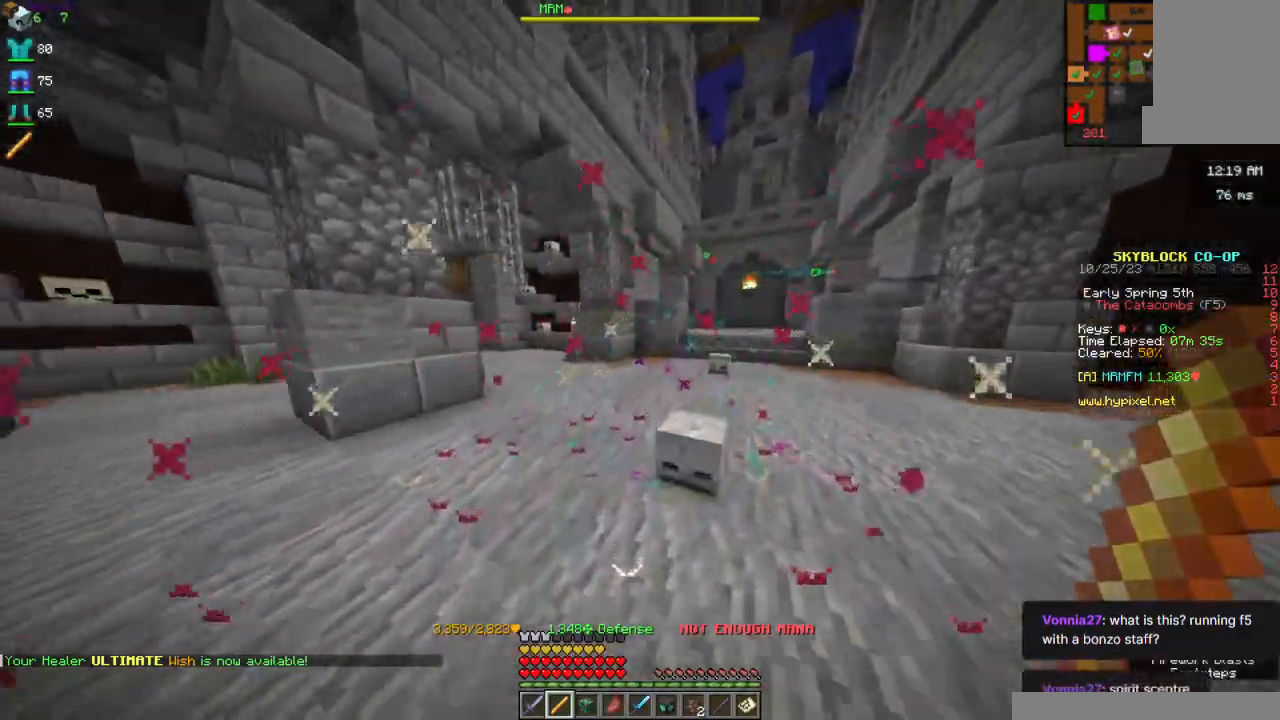
{"keys": ["w"], "mouse": [], "events": []}
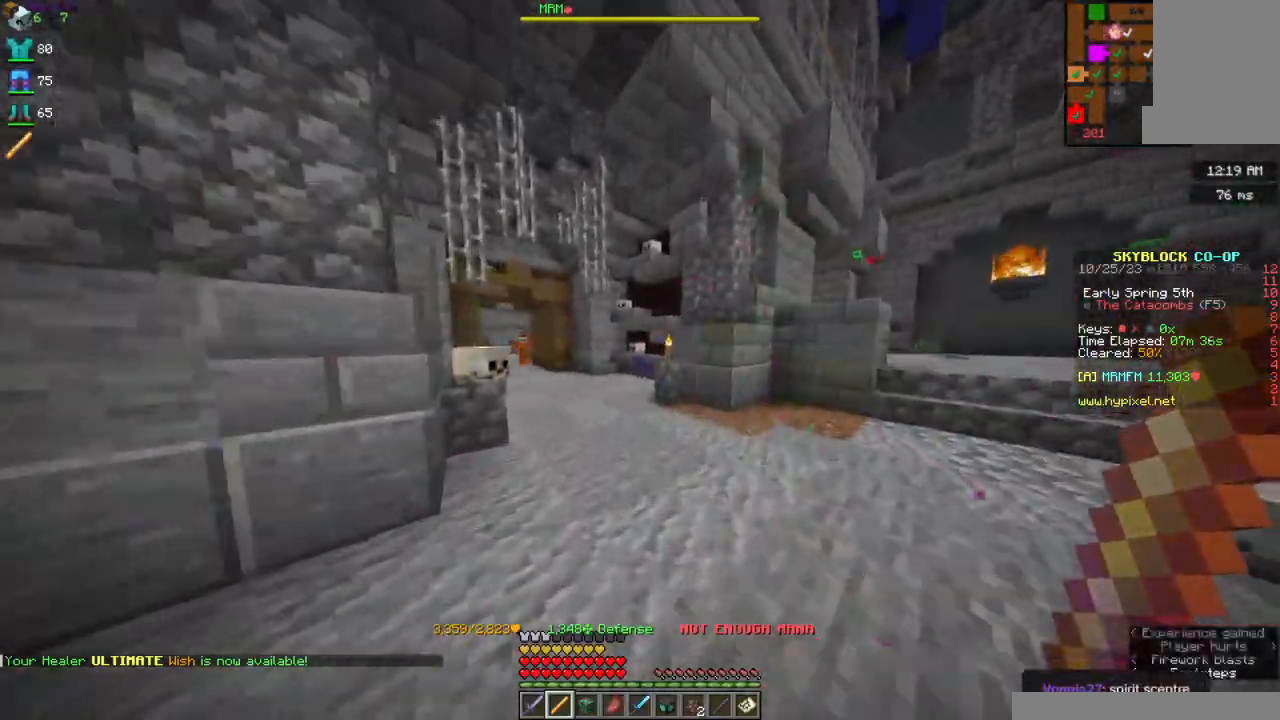
{"keys": ["w"], "mouse": [], "events": []}
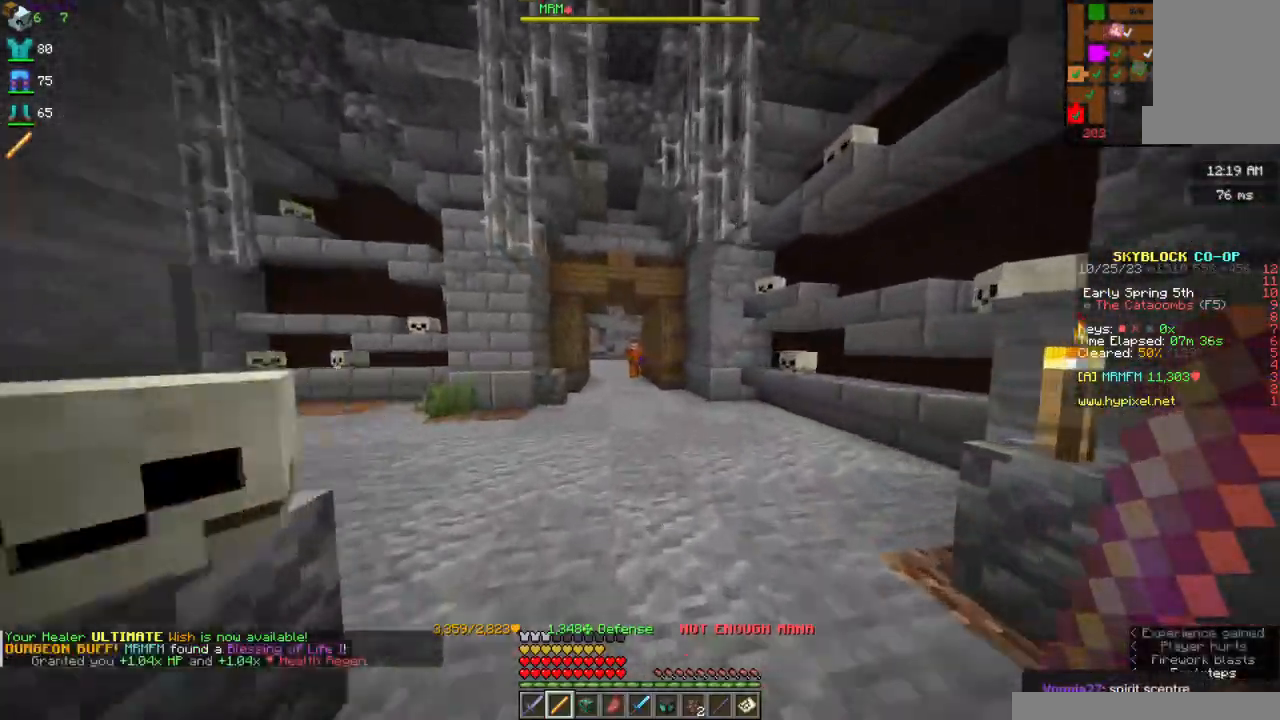
{"keys": ["s"], "mouse": ["right"], "events": [[200, "mouse_right", "down"], [350, "w", "up"], [450, "s", "down"]]}
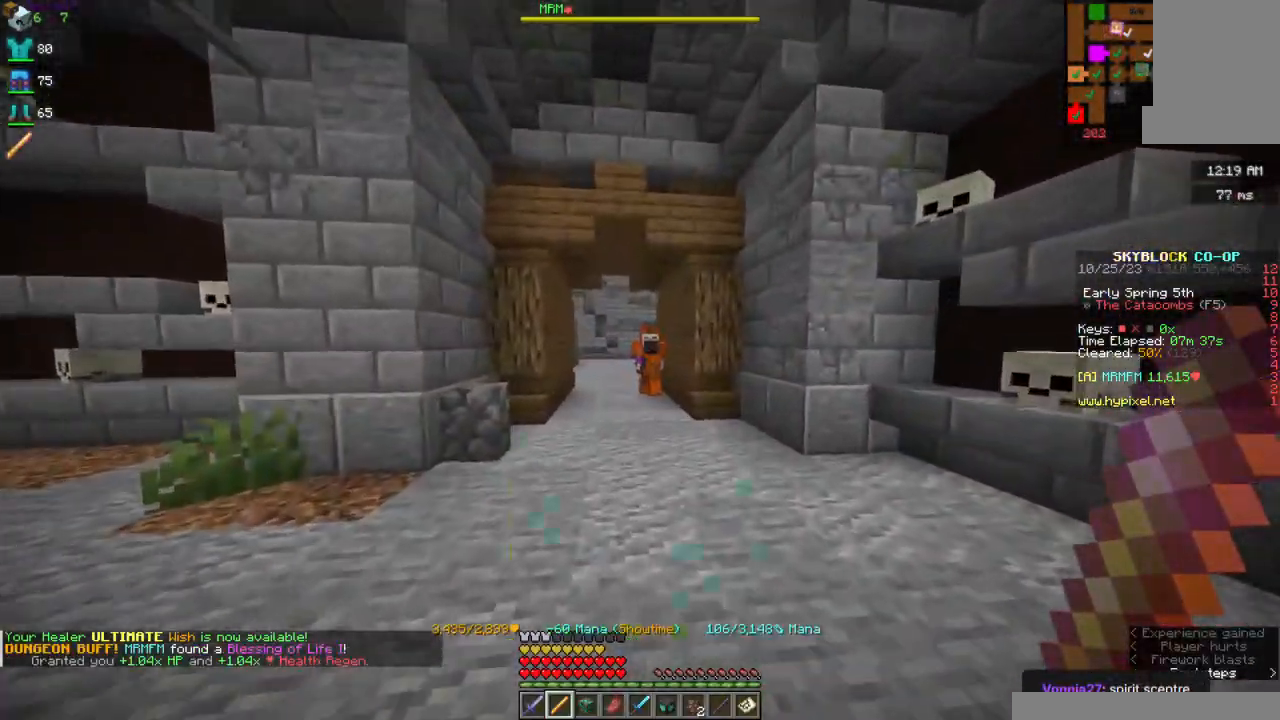
{"keys": ["s"], "mouse": ["right"], "events": []}
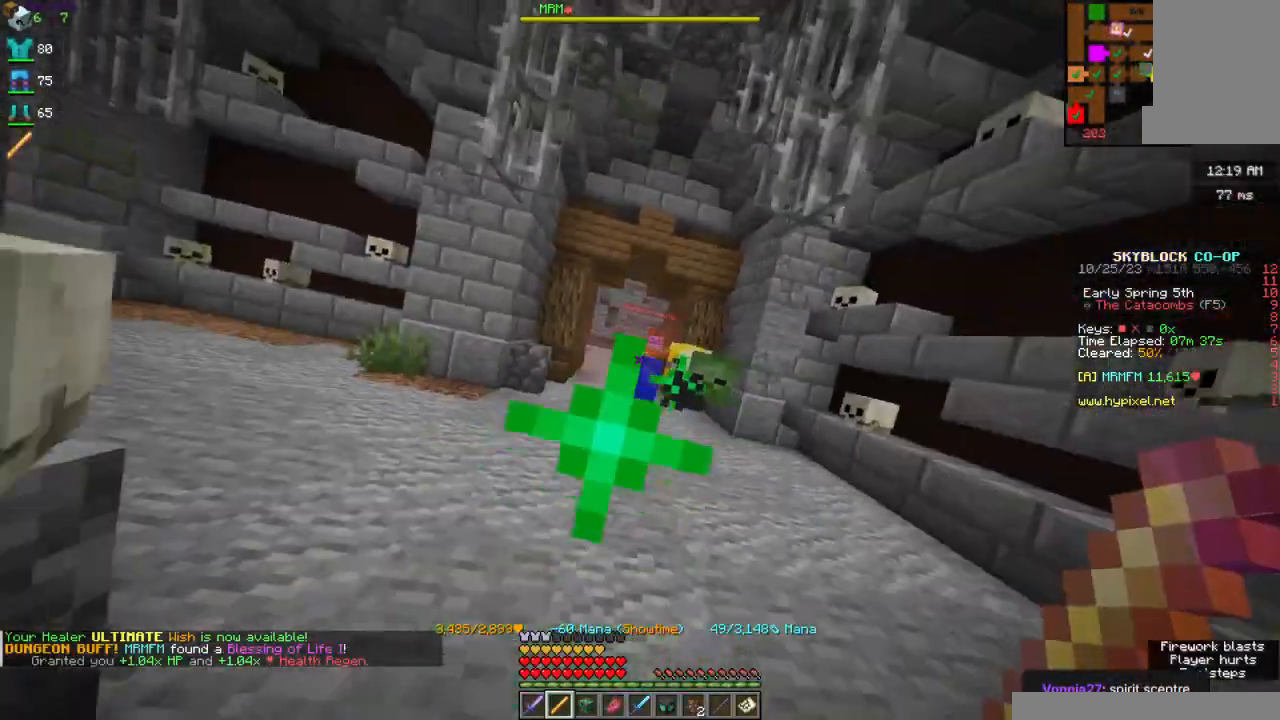
{"keys": ["a", "s"], "mouse": ["right"], "events": [[467, "a", "down"]]}
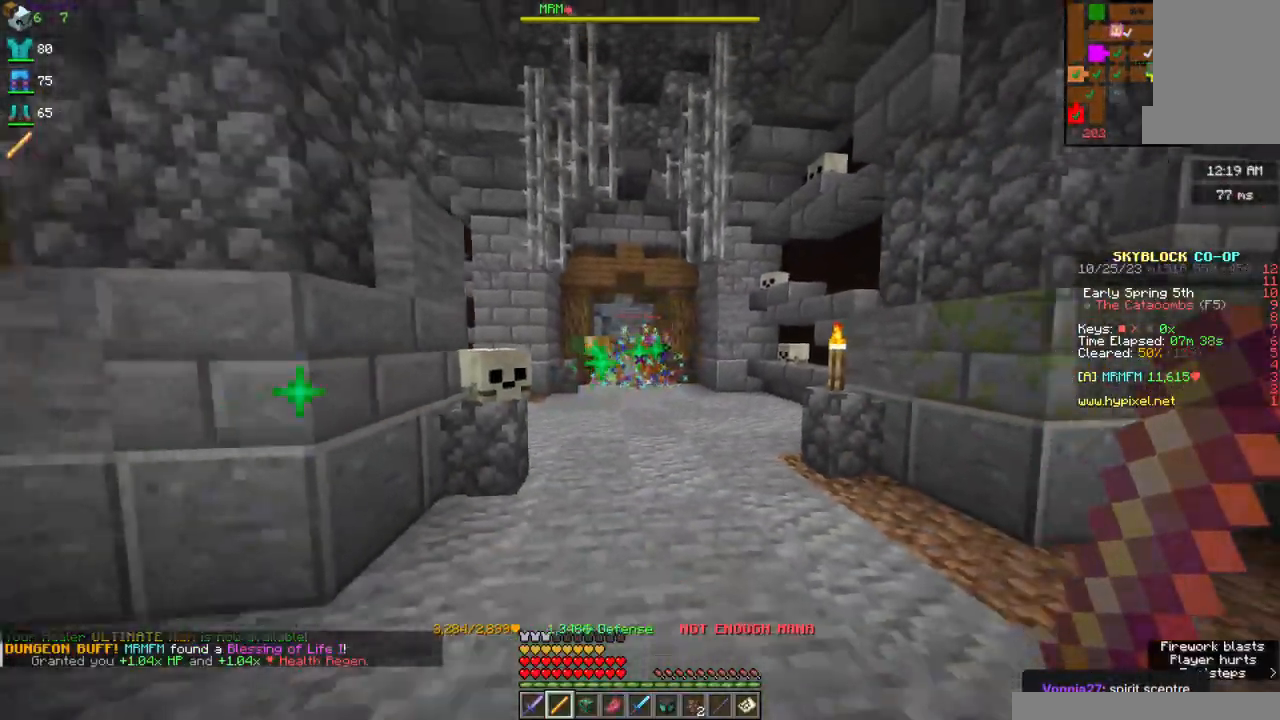
{"keys": ["a", "d", "s"], "mouse": ["right"], "events": [[484, "d", "down"]]}
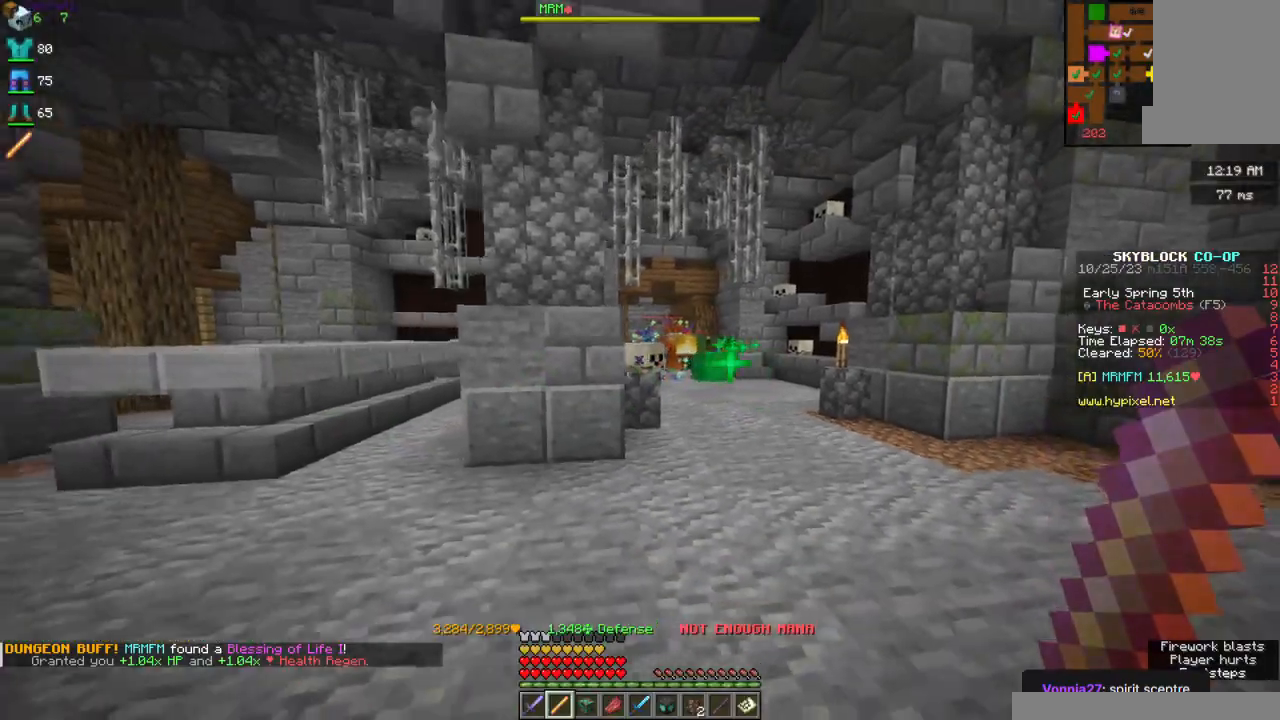
{"keys": ["d"], "mouse": ["right"], "events": [[84, "a", "up"], [250, "s", "up"]]}
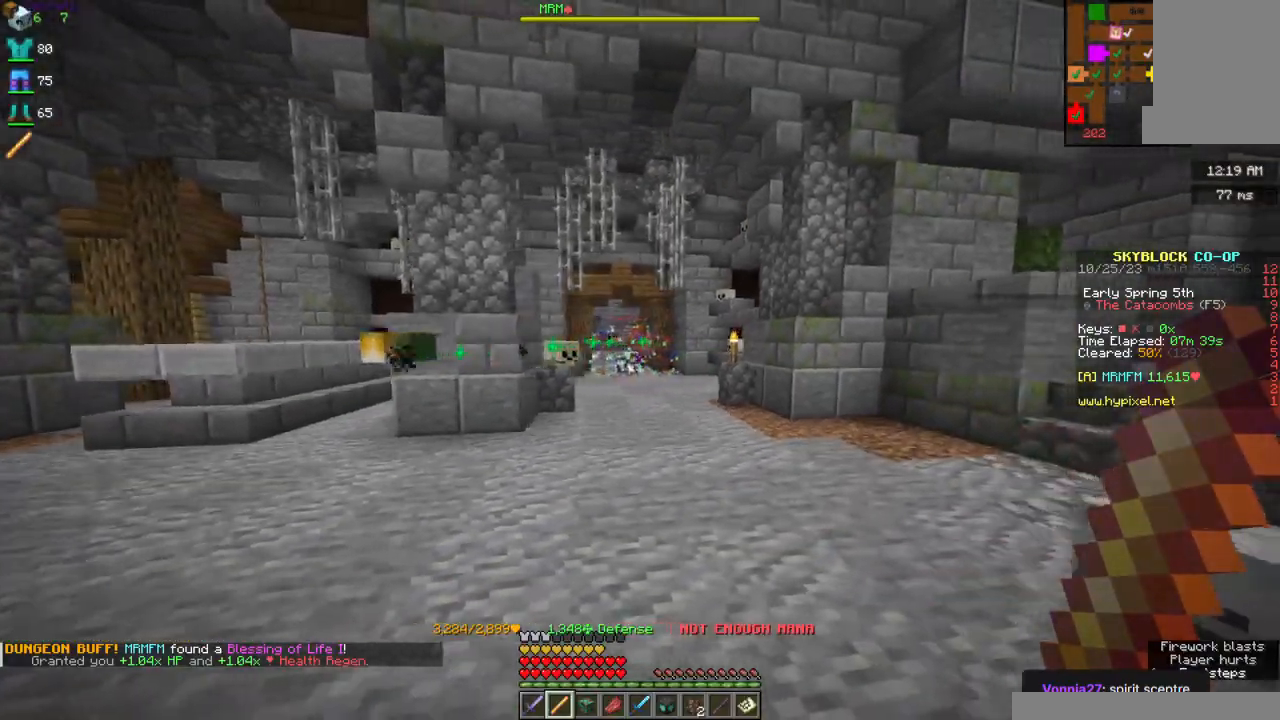
{"keys": ["a", "w"], "mouse": ["right"], "events": [[134, "w", "down"], [317, "a", "down"], [417, "d", "up"]]}